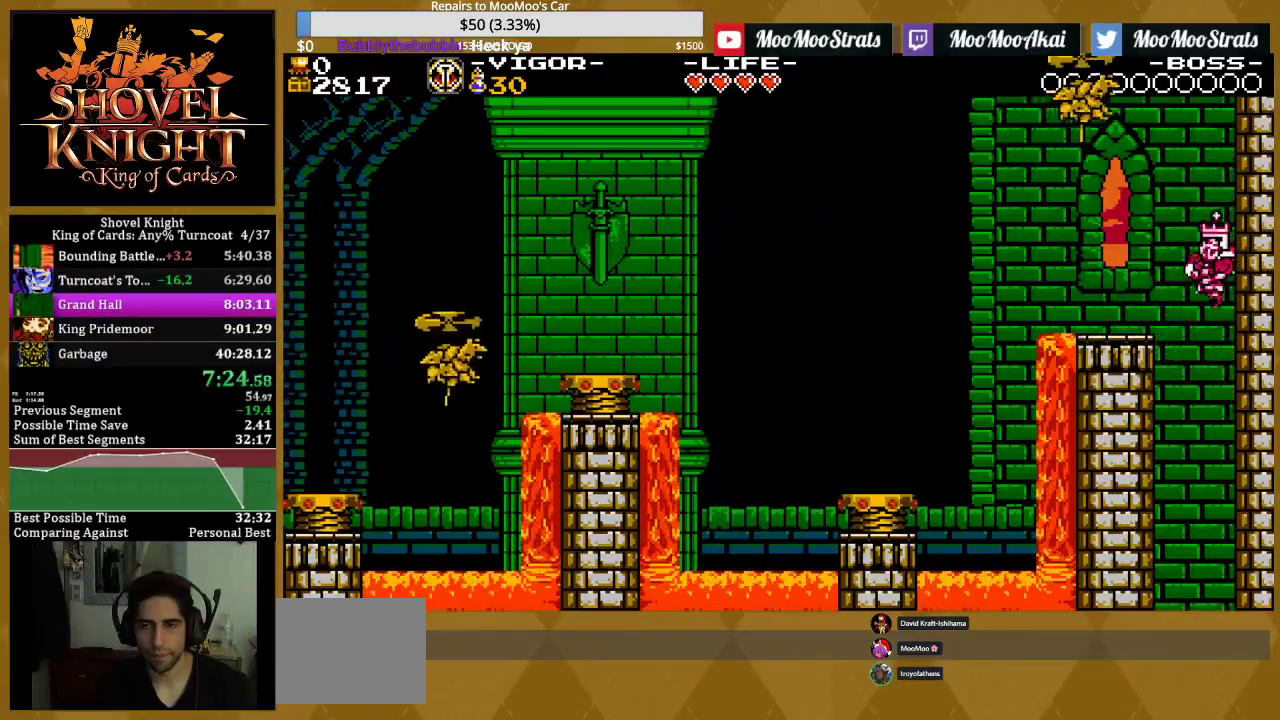
Gameplay with a controller (PlayStation layout); each line is a JSON object with the inputs held at the frame after it. "events" lists button and stick changes between this image and that frame as [ms after this image, input, new state], when the widget could be followed in between. Not read: L3 R3 START left_stick right_stick.
{"buttons": ["DPAD_LEFT"], "events": [[50, "DPAD_LEFT", "down"]]}
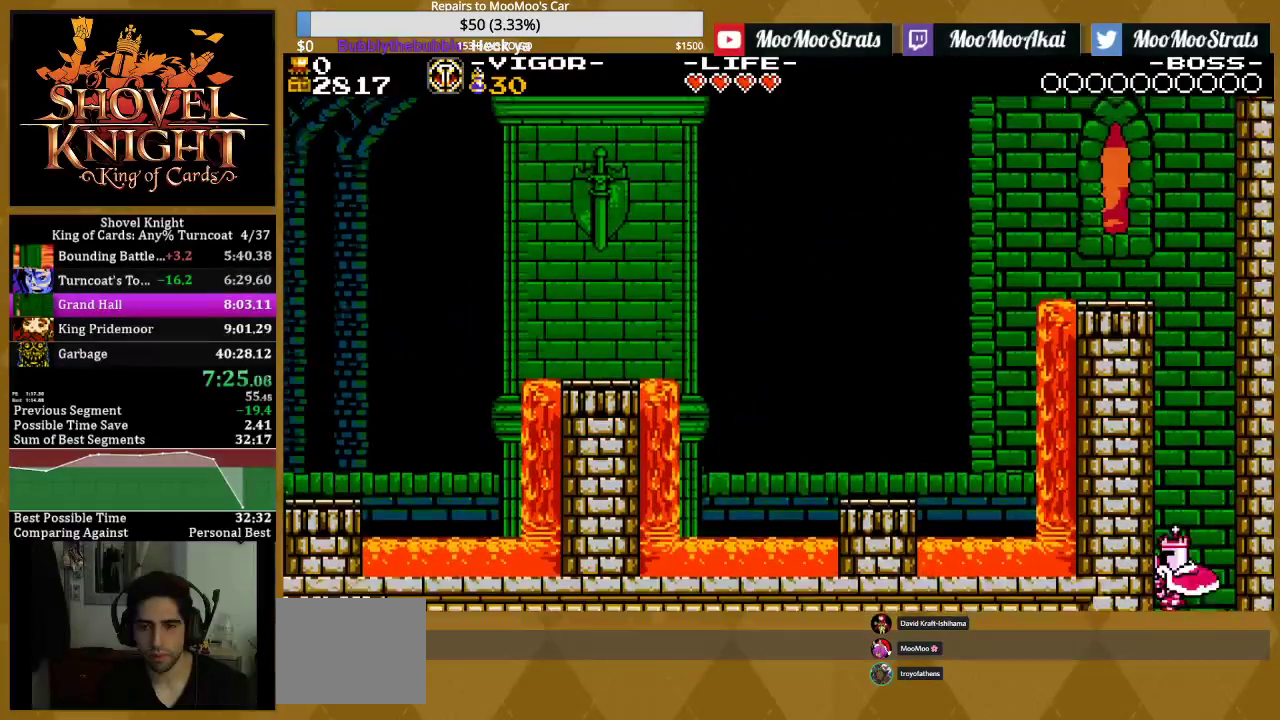
{"buttons": ["DPAD_LEFT"], "events": []}
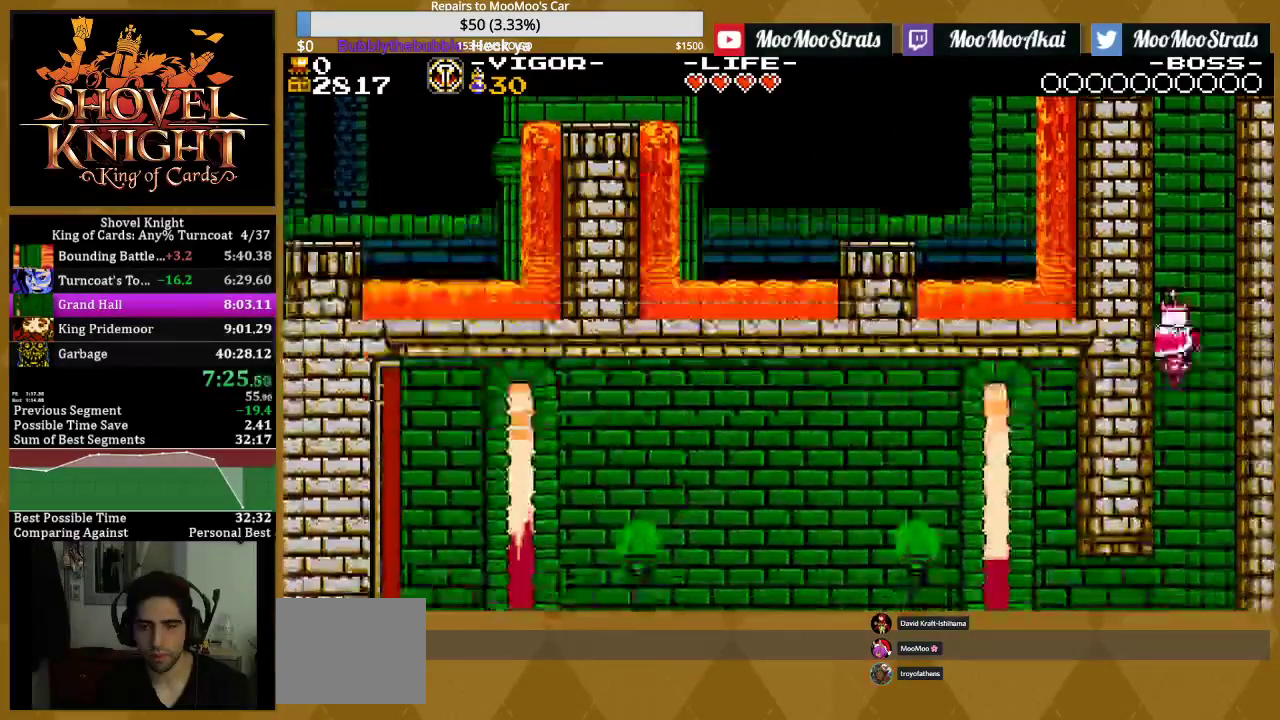
{"buttons": ["DPAD_LEFT"], "events": []}
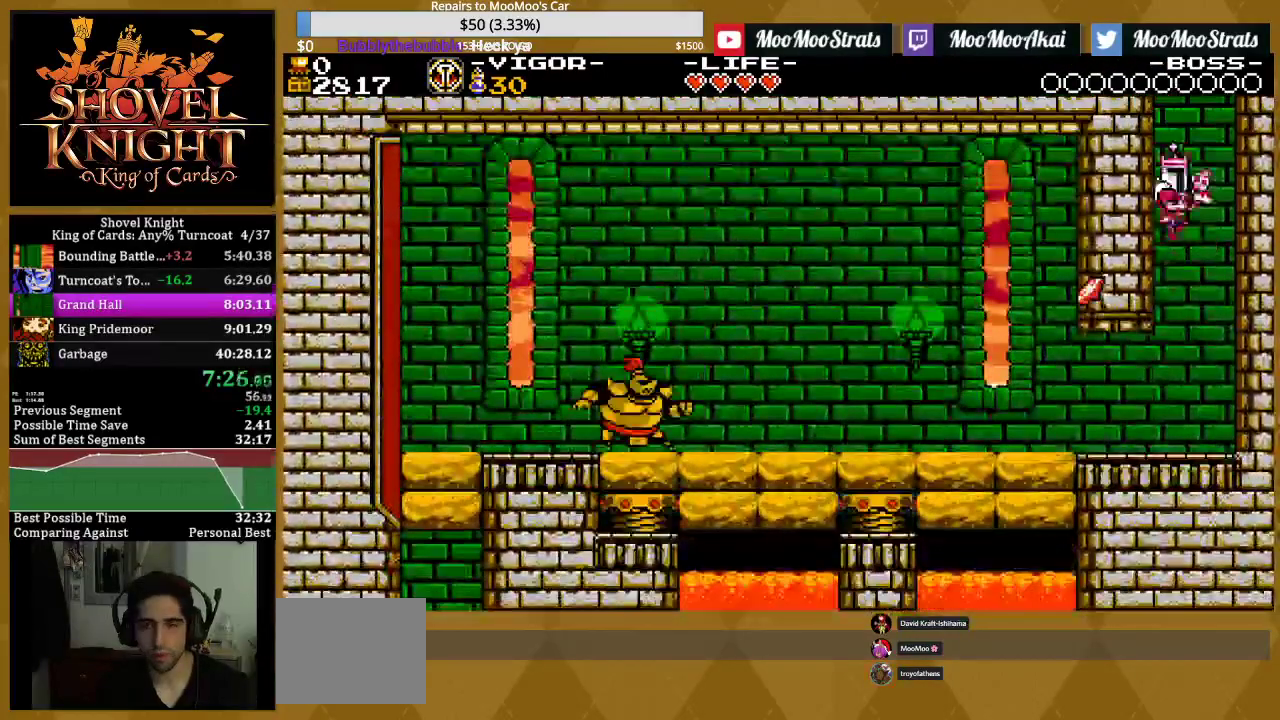
{"buttons": ["DPAD_LEFT"], "events": [[283, "SQUARE", "down"], [467, "SQUARE", "up"]]}
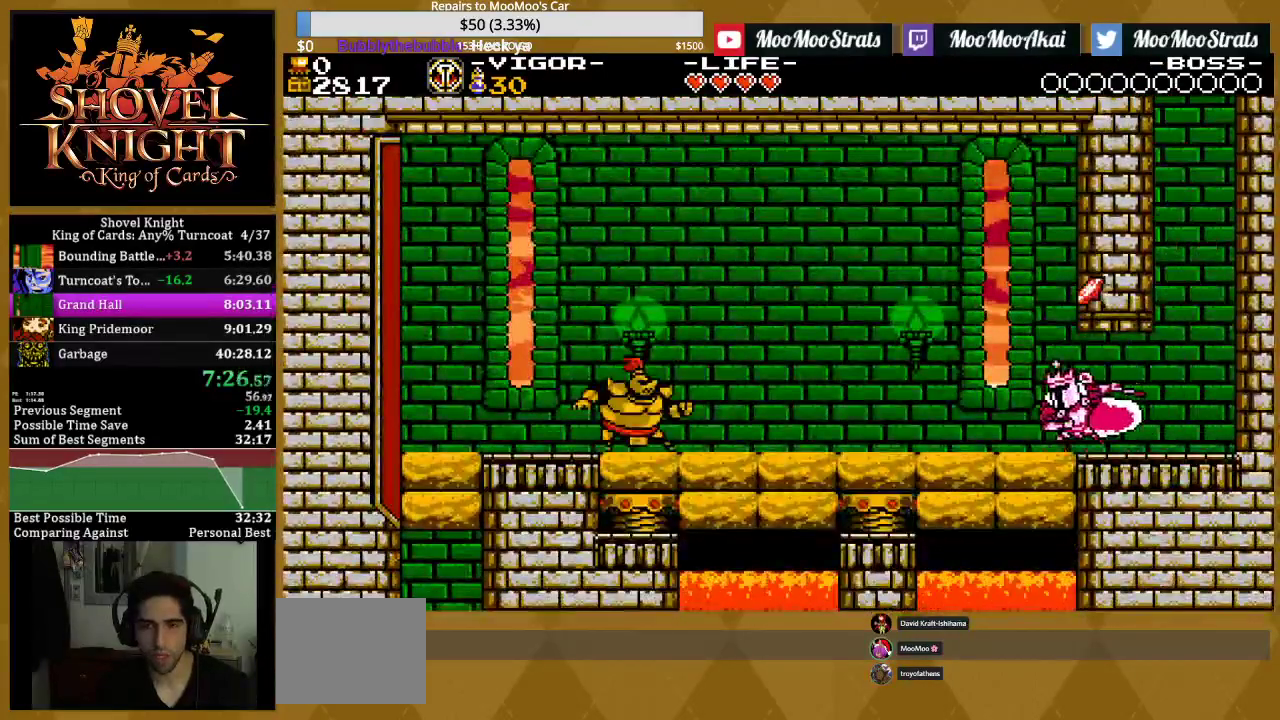
{"buttons": ["DPAD_LEFT"], "events": [[50, "CROSS", "down"], [100, "DPAD_LEFT", "up"], [133, "DPAD_RIGHT", "down"], [200, "SQUARE", "down"], [250, "CROSS", "up"], [317, "SQUARE", "up"], [400, "DPAD_RIGHT", "up"], [450, "DPAD_LEFT", "down"]]}
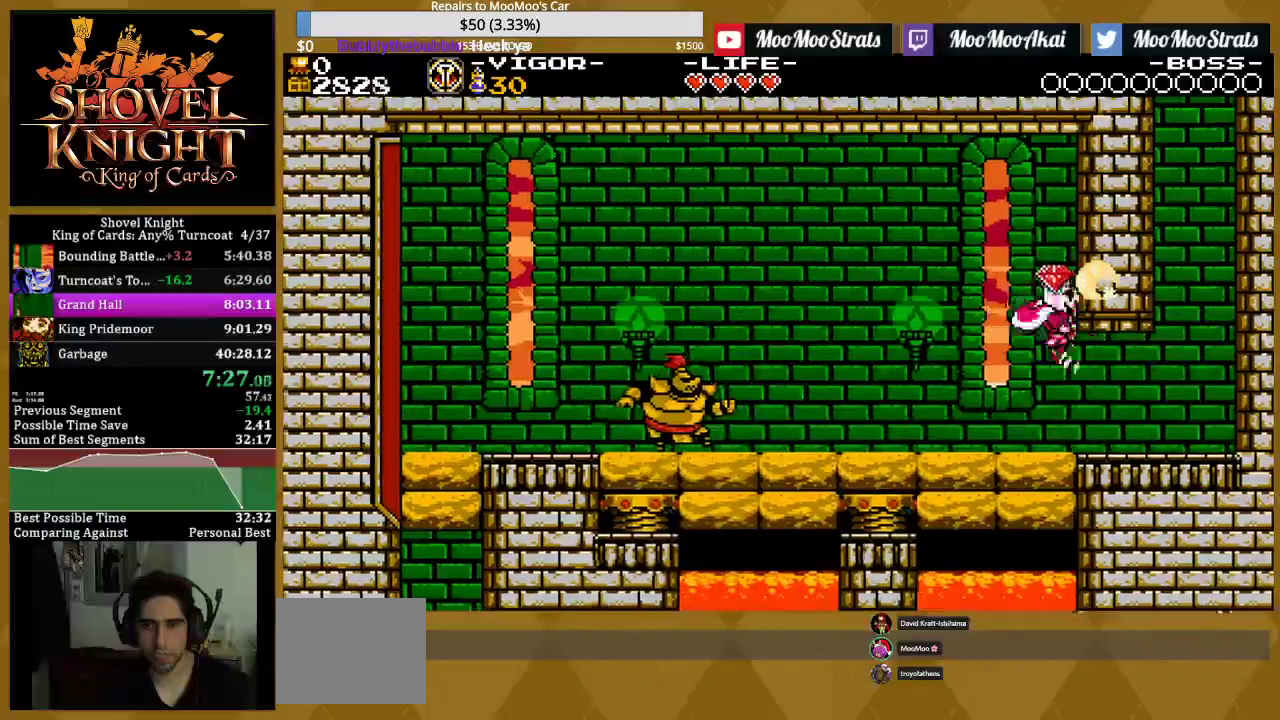
{"buttons": ["DPAD_LEFT"], "events": []}
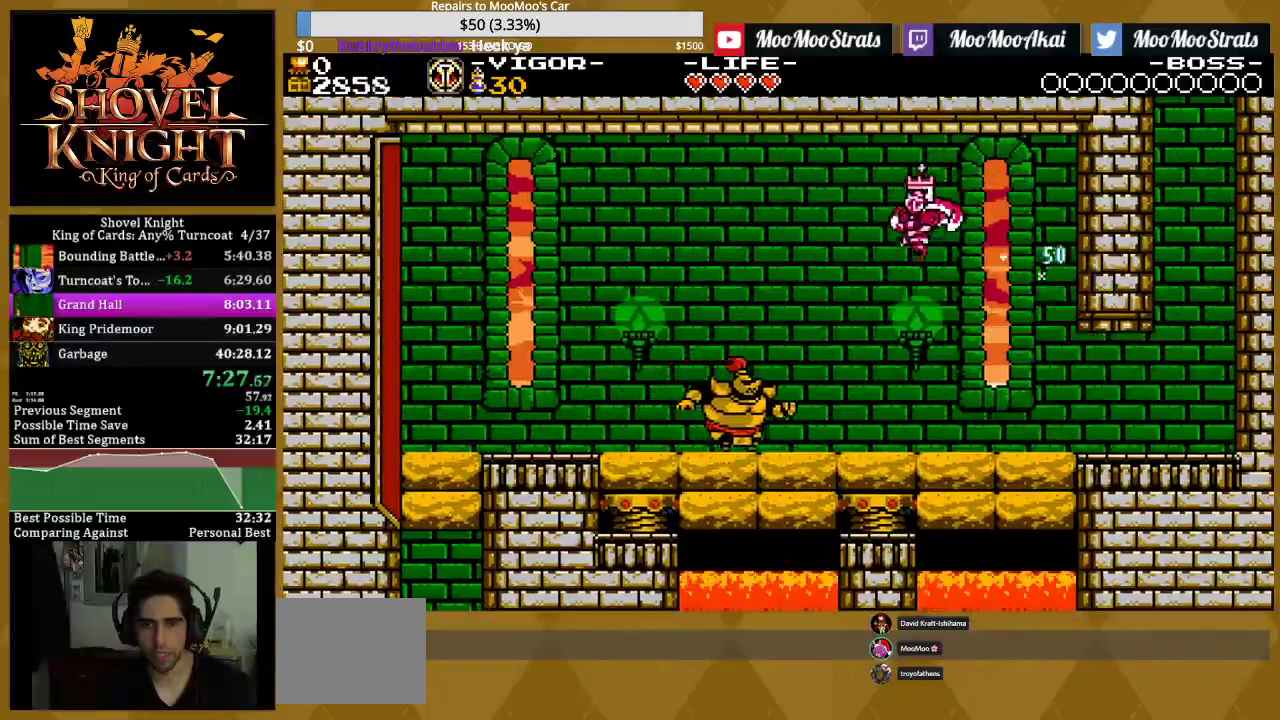
{"buttons": ["DPAD_LEFT"], "events": []}
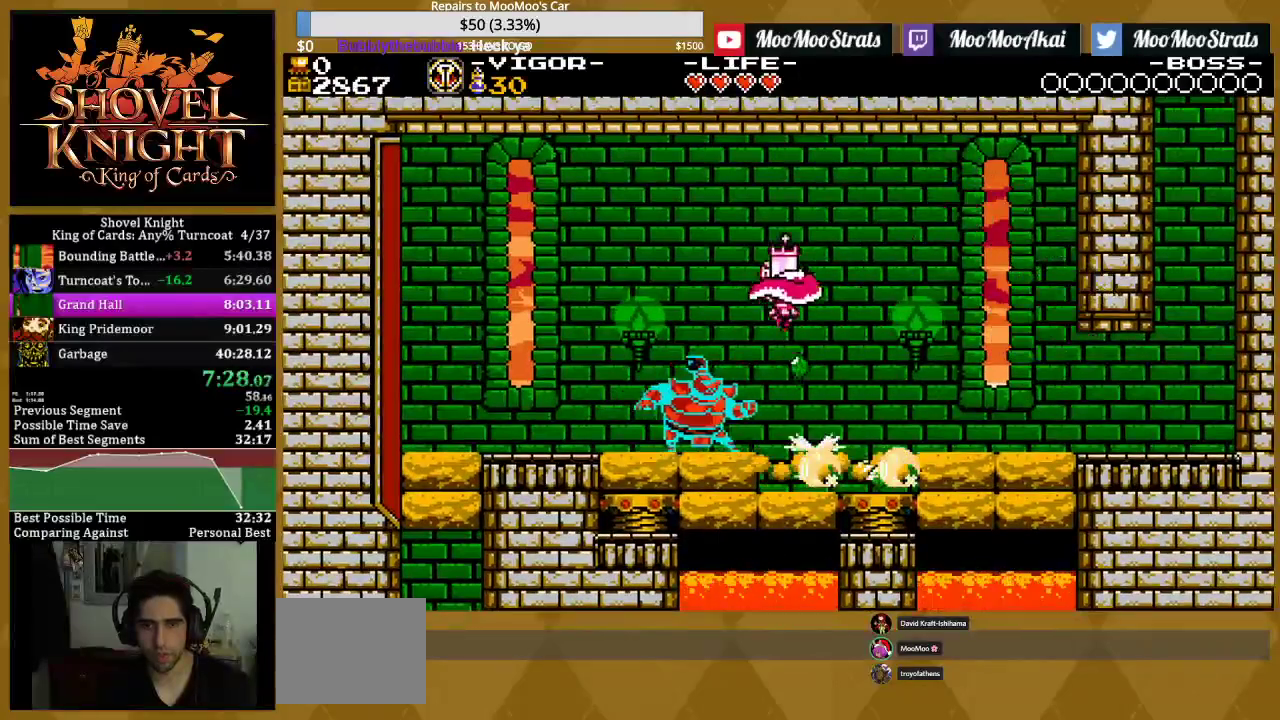
{"buttons": ["DPAD_LEFT"], "events": []}
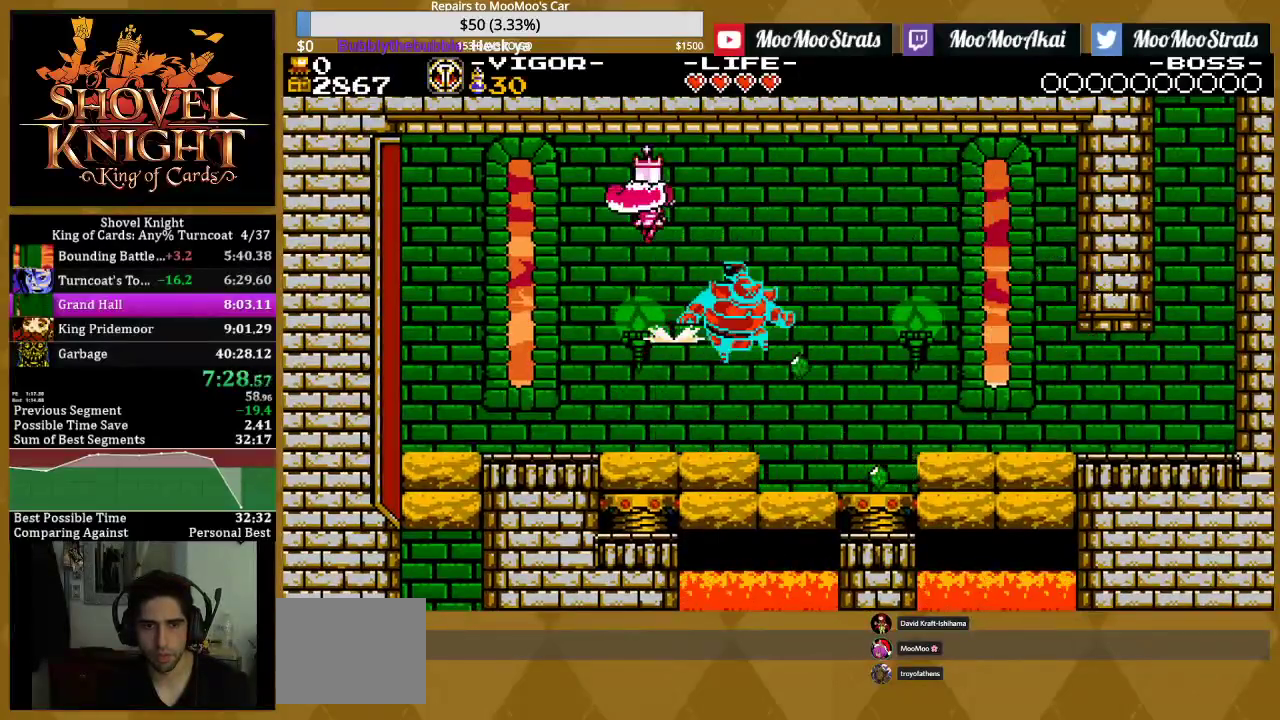
{"buttons": ["DPAD_LEFT"], "events": []}
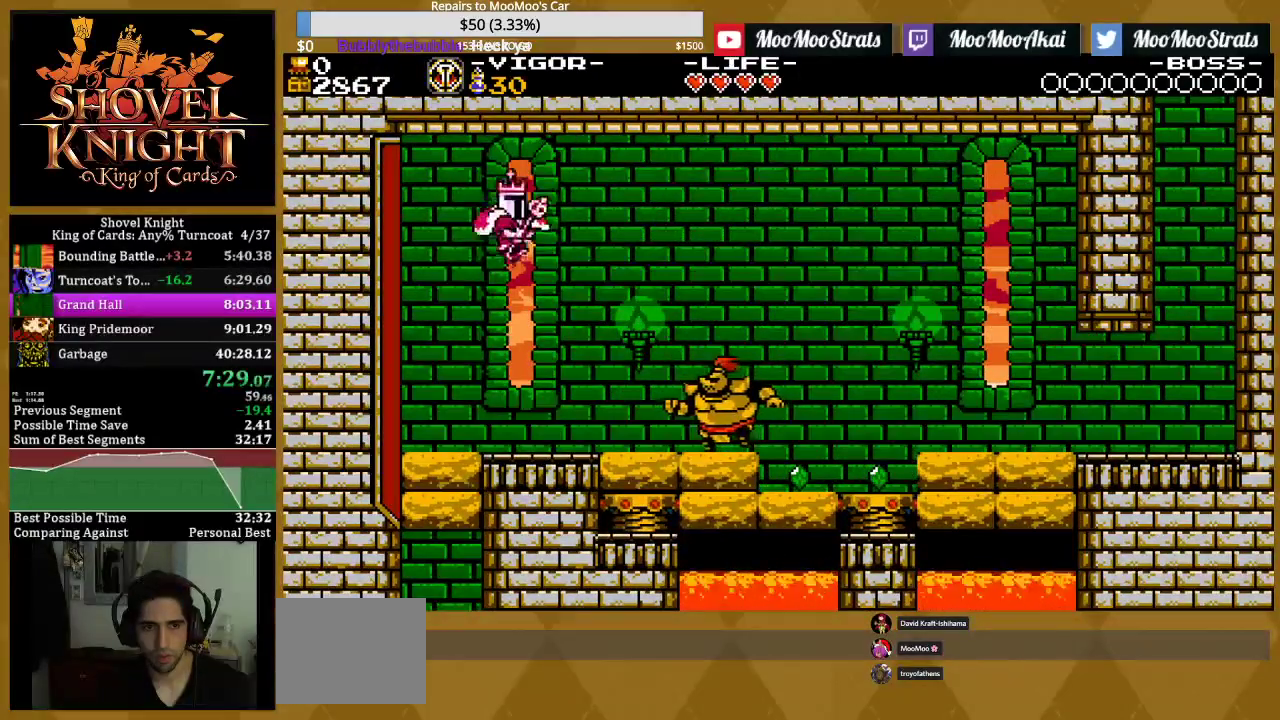
{"buttons": ["DPAD_LEFT"], "events": [[167, "DPAD_LEFT", "up"], [183, "DPAD_RIGHT", "down"], [450, "DPAD_RIGHT", "up"], [483, "DPAD_LEFT", "down"]]}
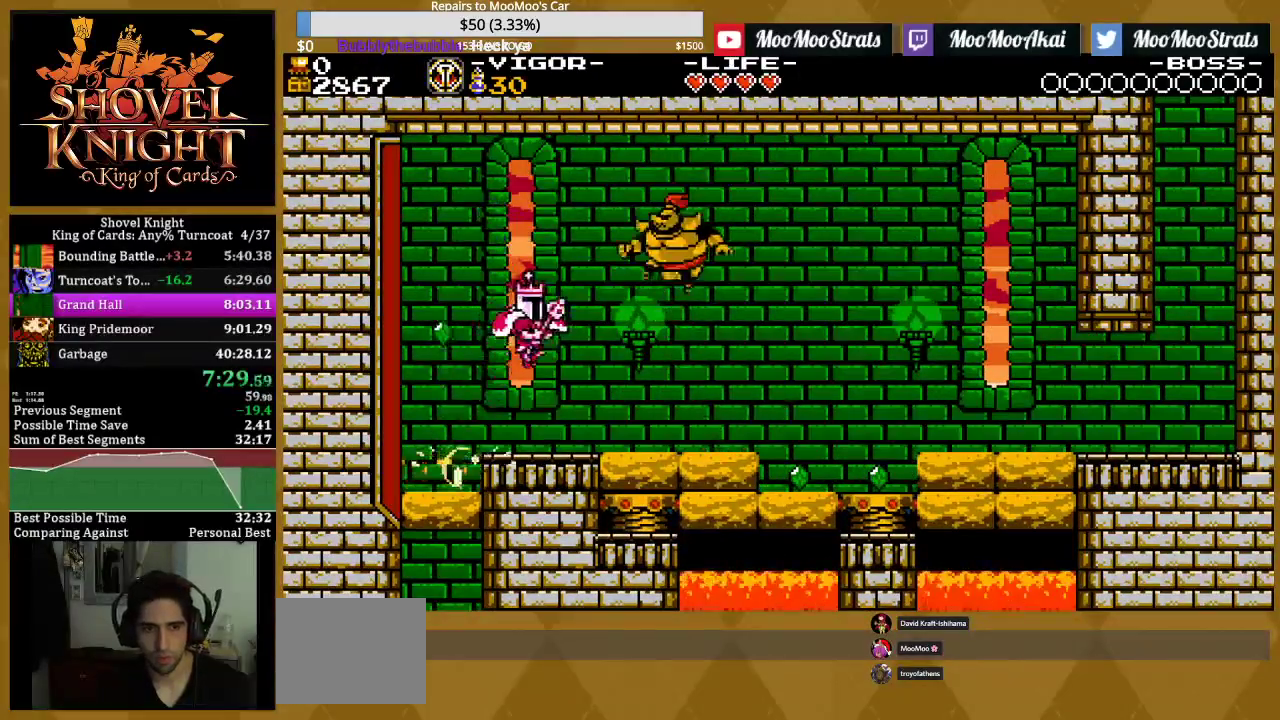
{"buttons": ["DPAD_LEFT"], "events": []}
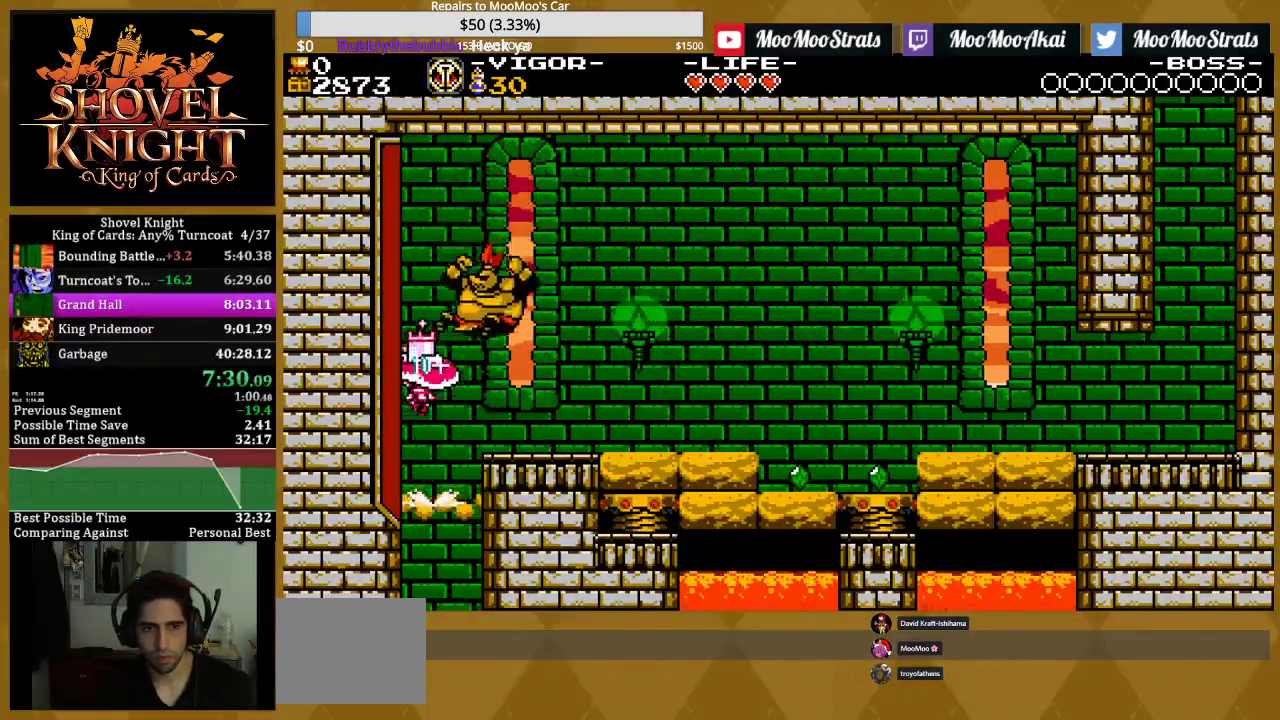
{"buttons": [], "events": [[217, "DPAD_LEFT", "up"]]}
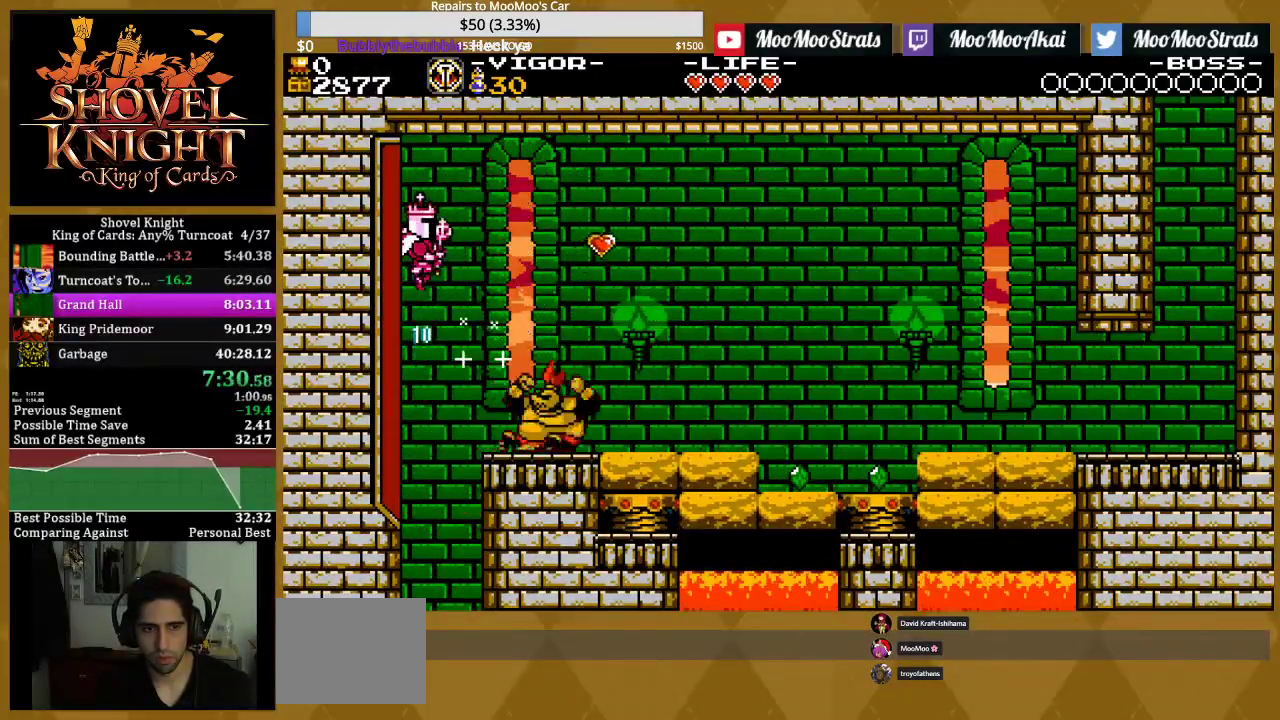
{"buttons": ["DPAD_RIGHT"], "events": [[483, "DPAD_RIGHT", "down"]]}
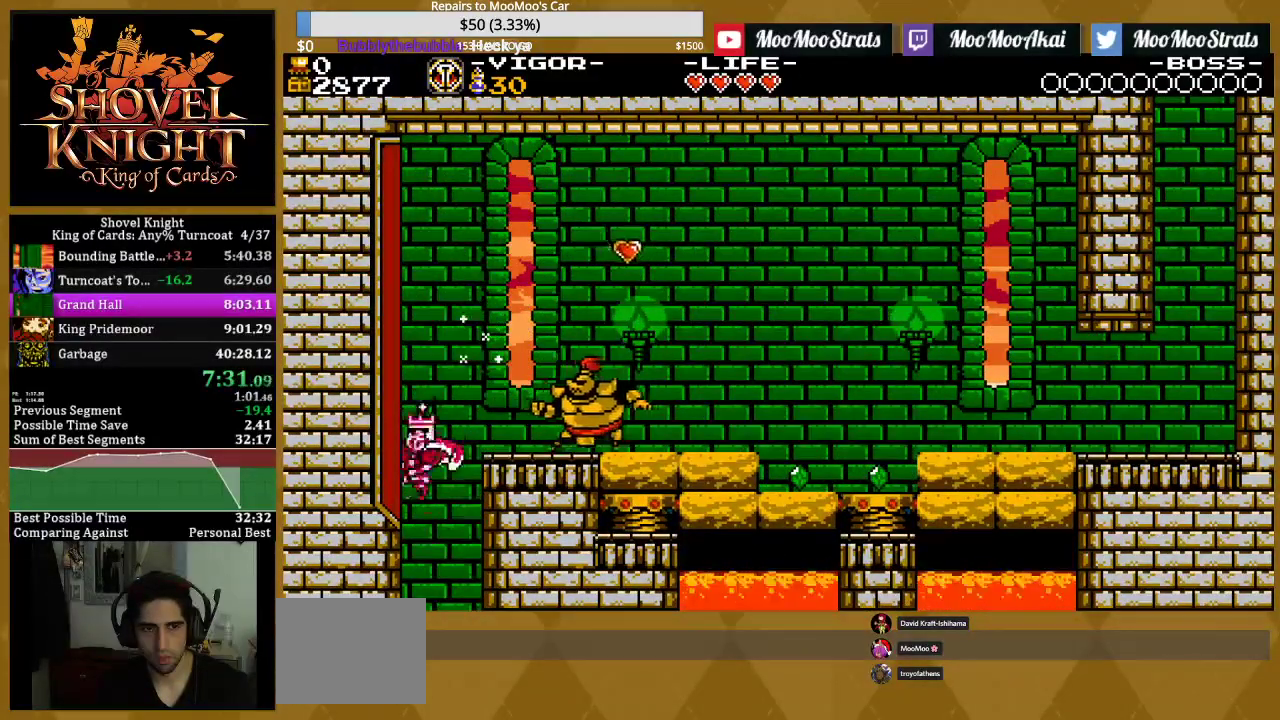
{"buttons": ["DPAD_RIGHT"], "events": []}
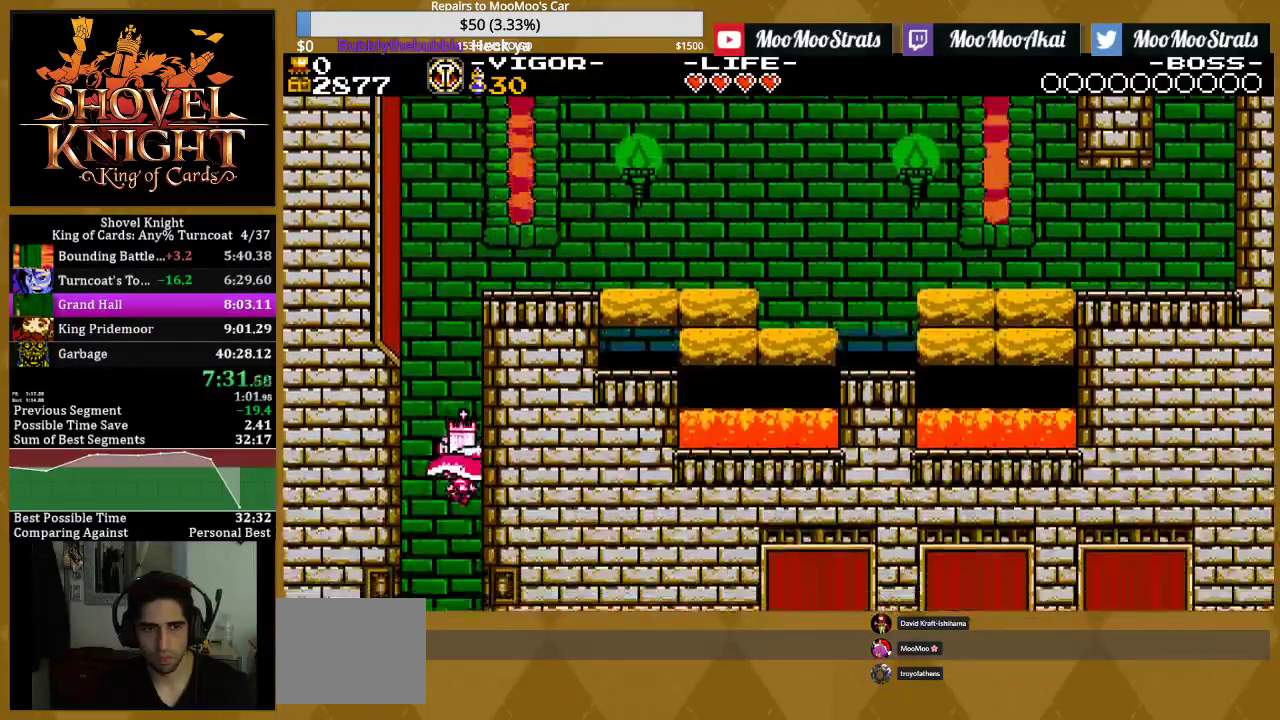
{"buttons": ["DPAD_RIGHT"], "events": []}
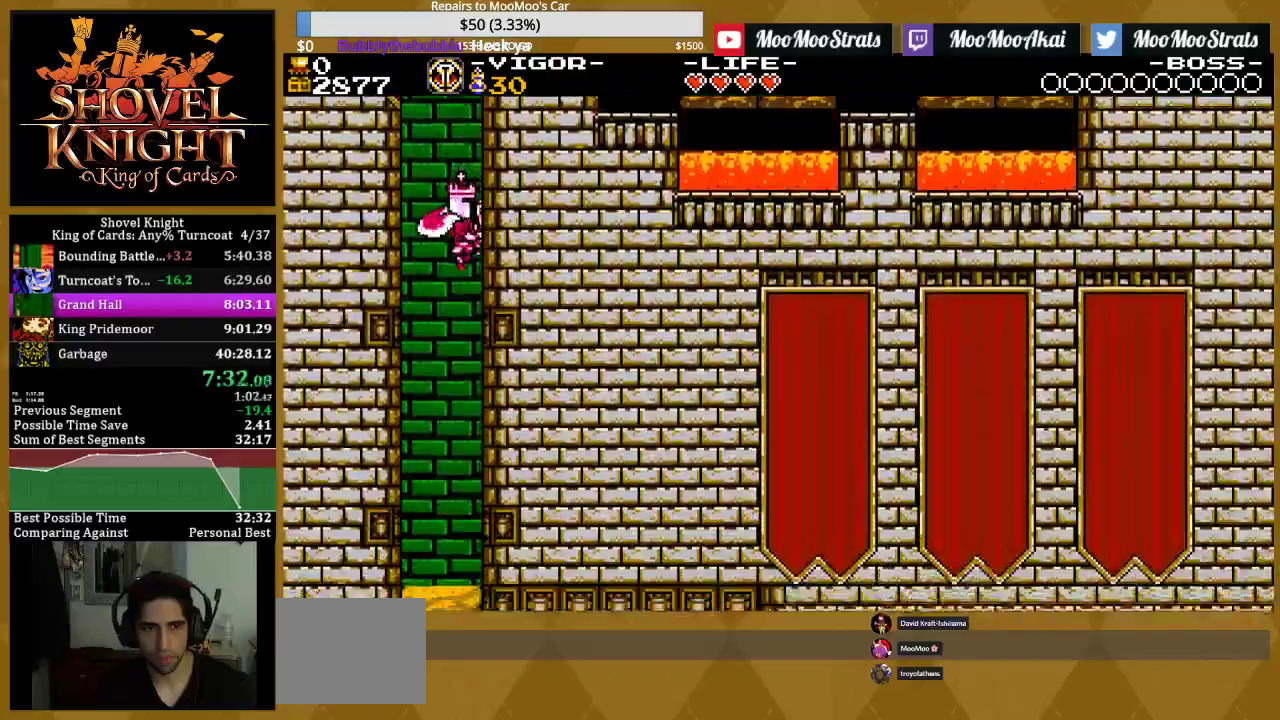
{"buttons": ["DPAD_RIGHT"], "events": [[300, "SQUARE", "down"], [500, "SQUARE", "up"]]}
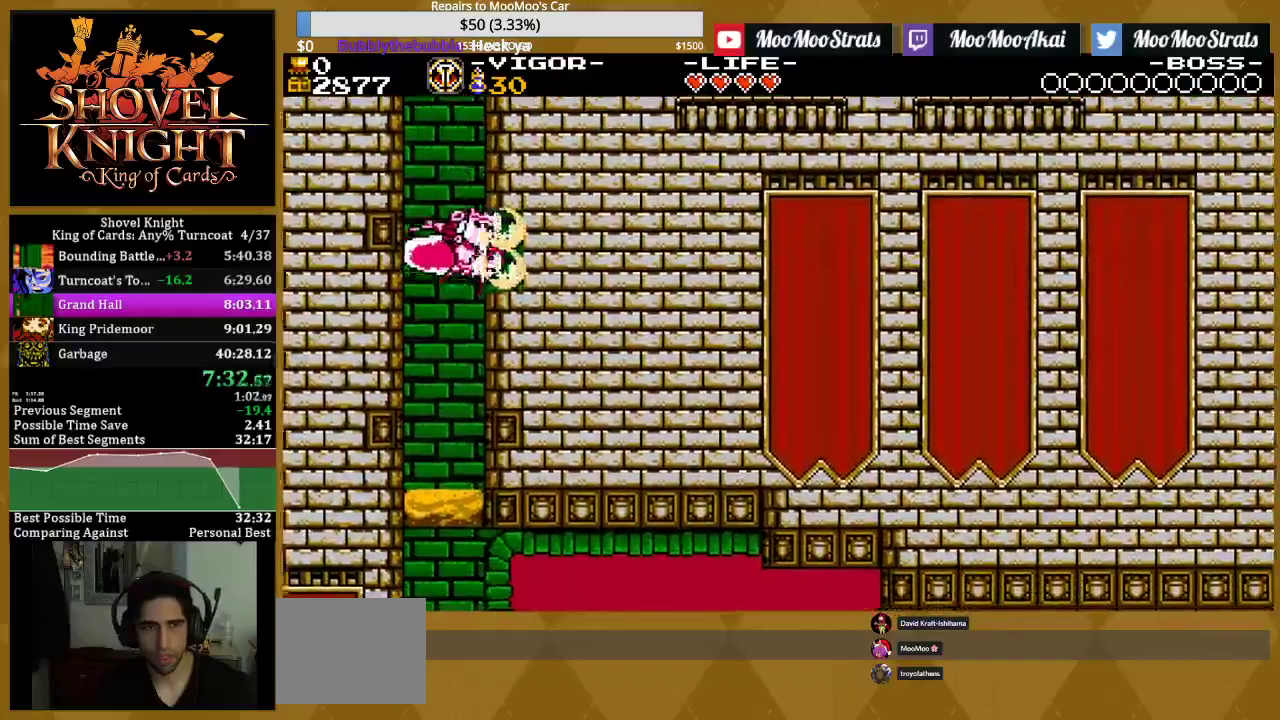
{"buttons": ["DPAD_RIGHT"], "events": []}
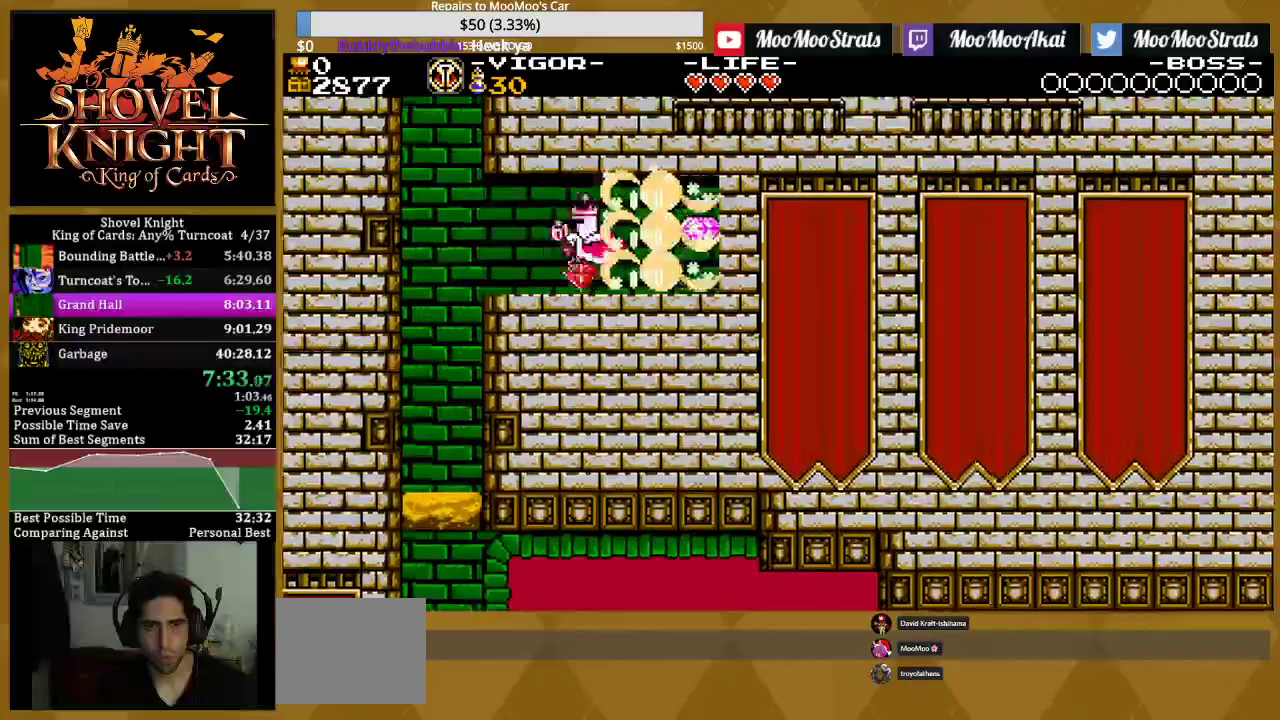
{"buttons": ["CROSS", "DPAD_LEFT"], "events": [[383, "DPAD_LEFT", "down"], [400, "CROSS", "down"], [450, "DPAD_RIGHT", "up"]]}
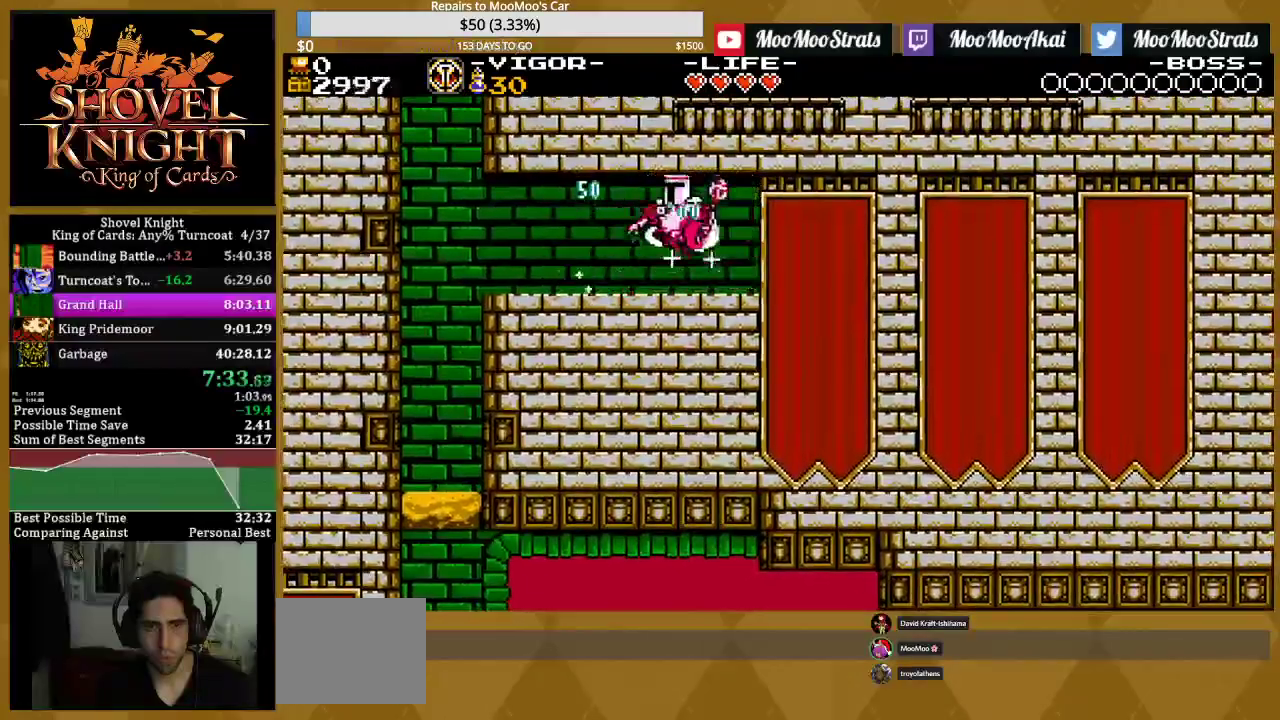
{"buttons": ["SQUARE", "DPAD_LEFT"], "events": [[133, "CROSS", "up"], [333, "CROSS", "down"], [417, "SQUARE", "down"], [483, "CROSS", "up"]]}
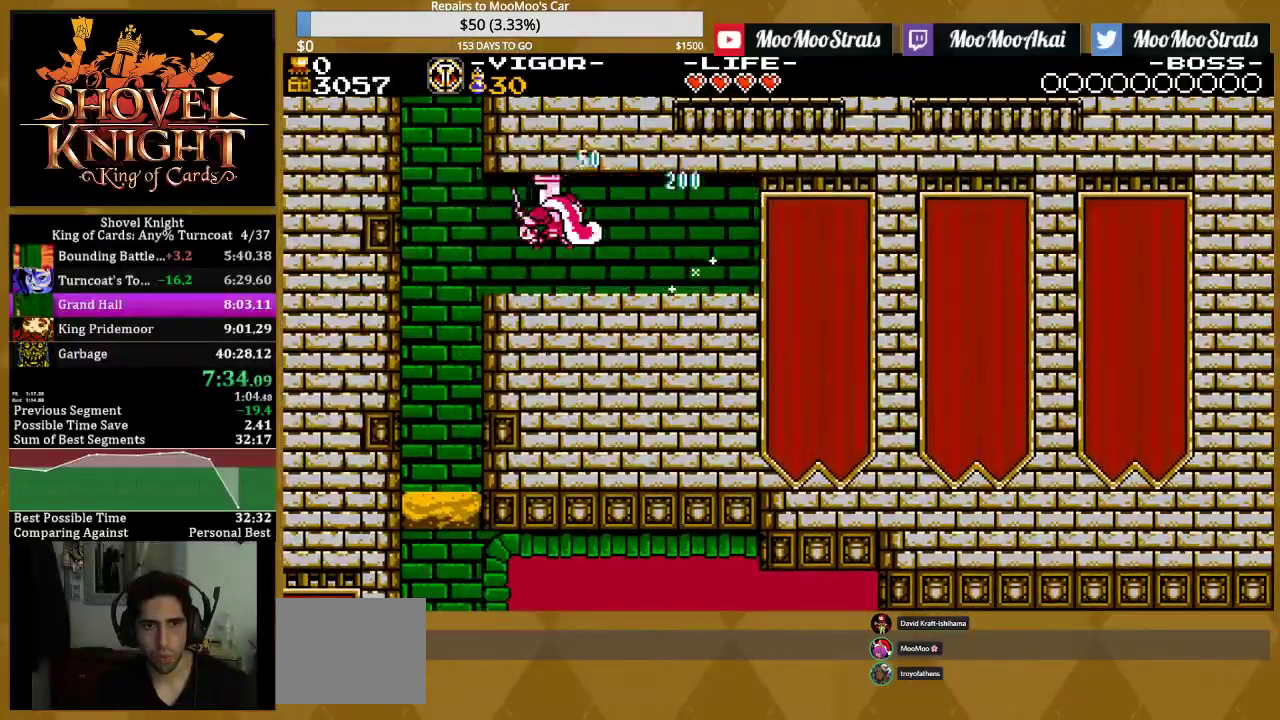
{"buttons": [], "events": [[50, "SQUARE", "up"], [300, "DPAD_LEFT", "up"]]}
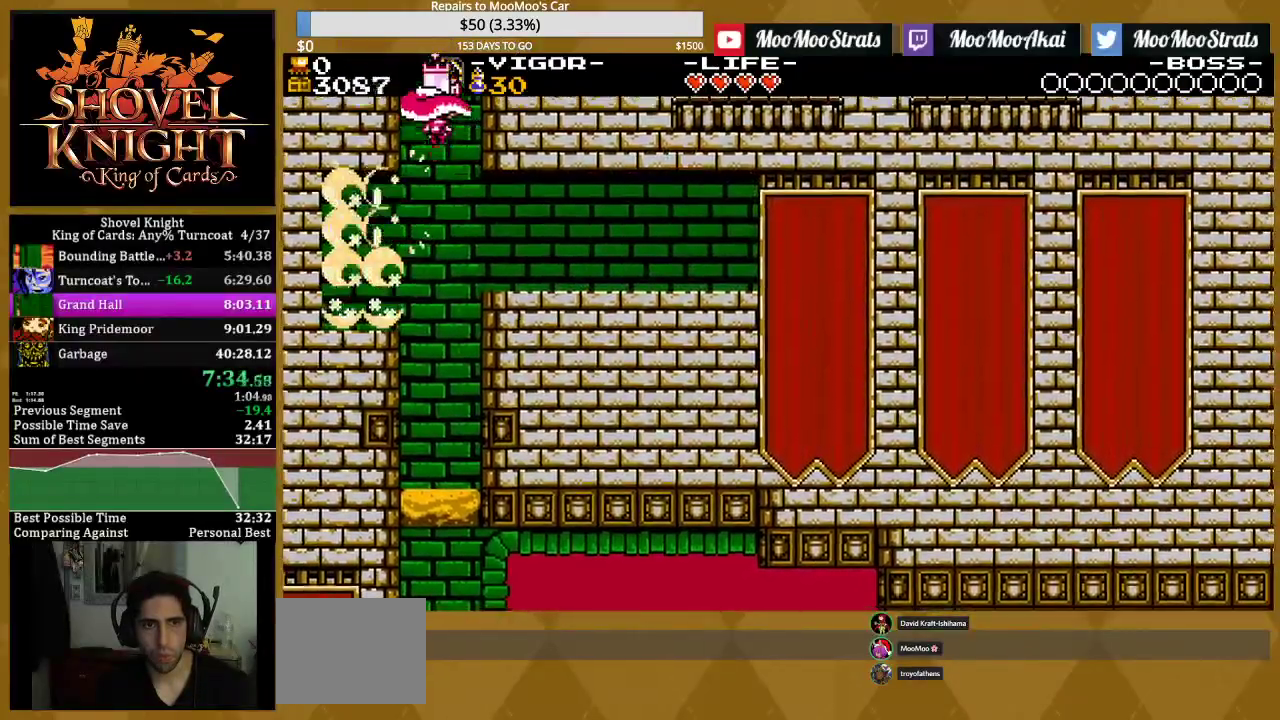
{"buttons": [], "events": []}
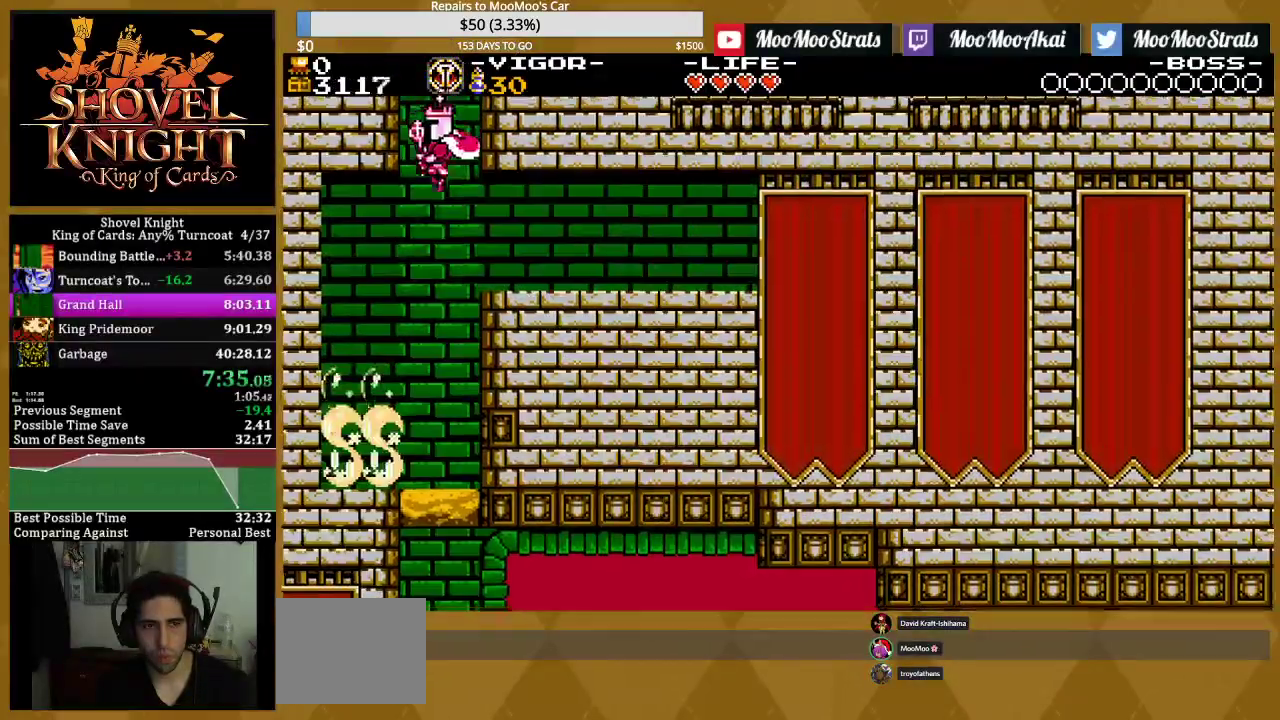
{"buttons": [], "events": []}
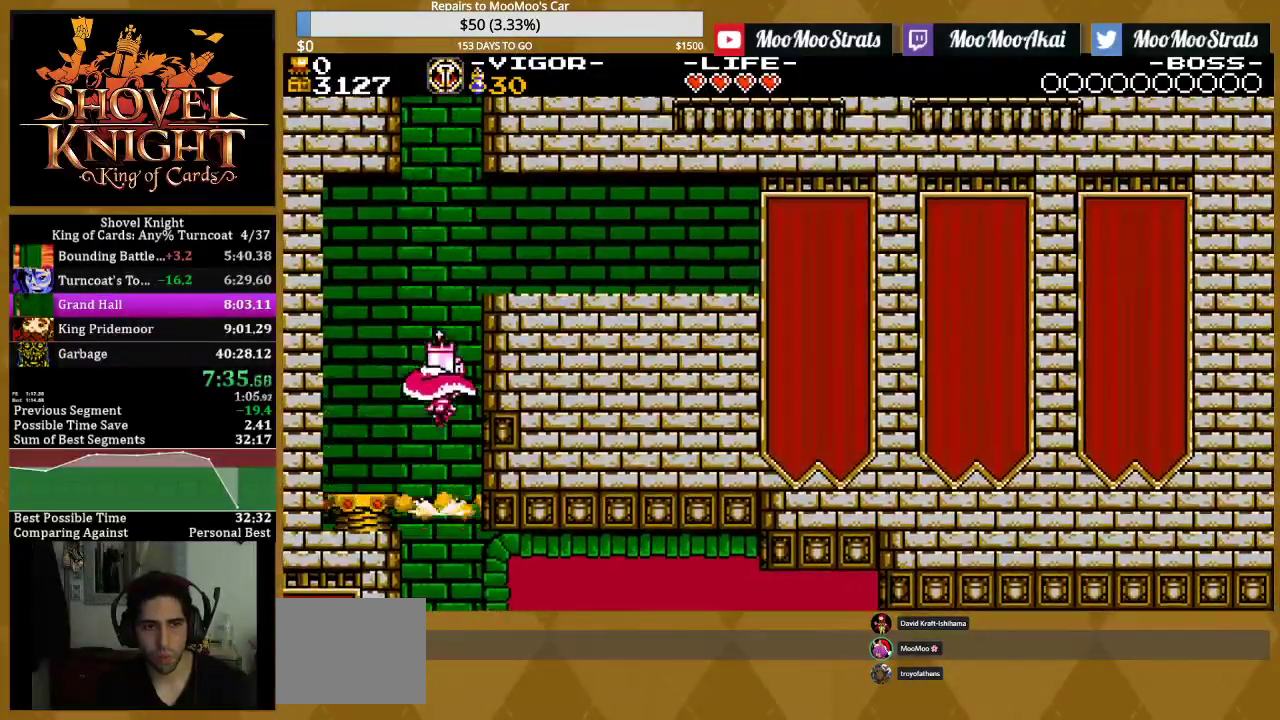
{"buttons": ["DPAD_RIGHT"], "events": [[333, "DPAD_RIGHT", "down"]]}
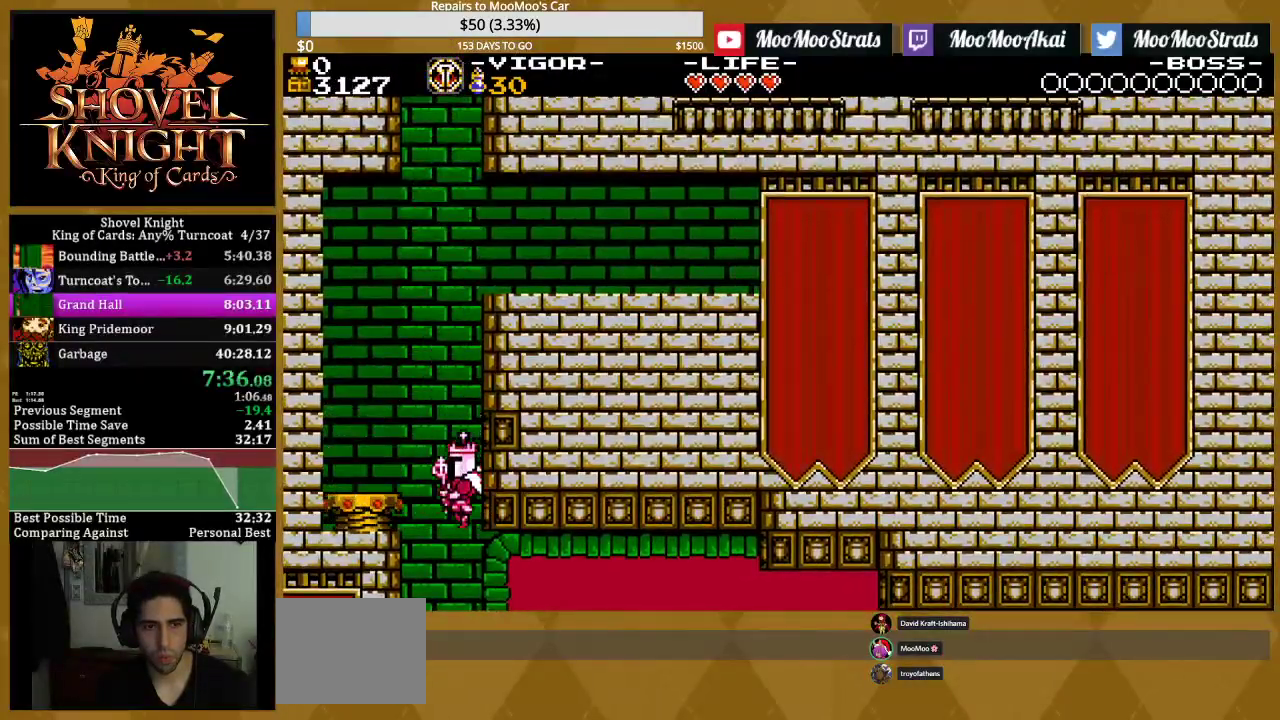
{"buttons": ["DPAD_RIGHT"], "events": []}
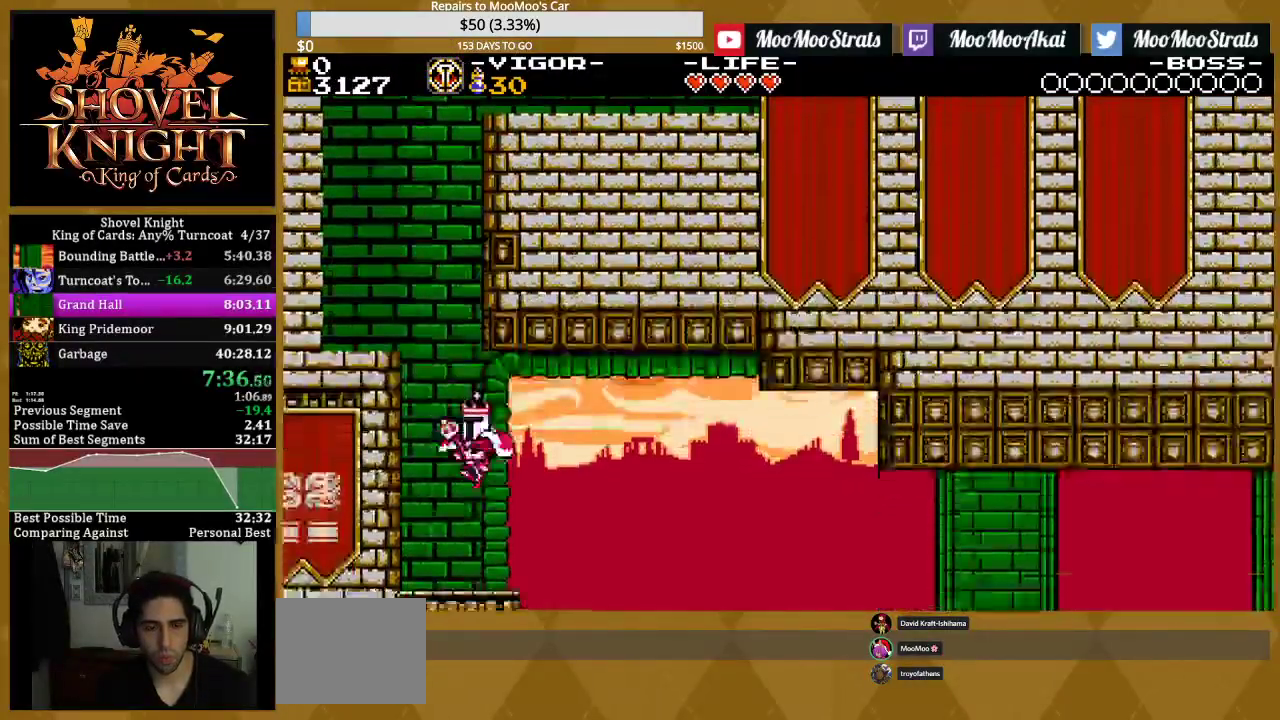
{"buttons": ["DPAD_RIGHT"], "events": []}
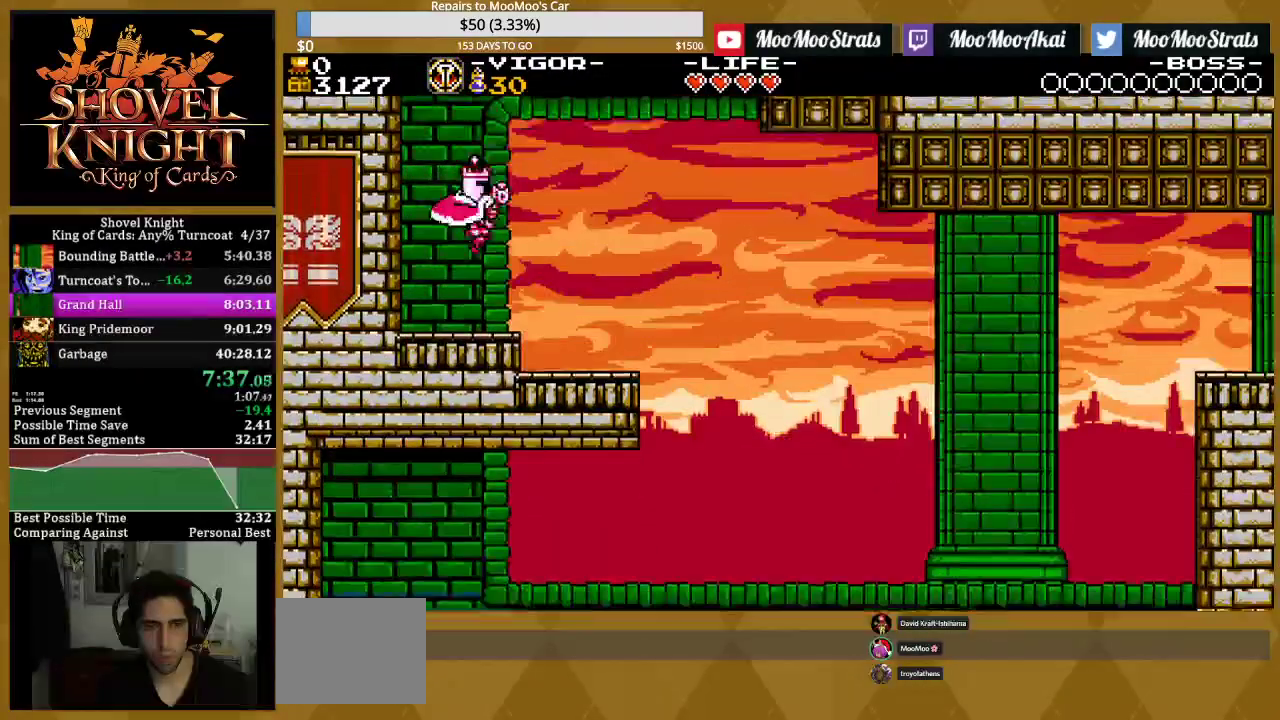
{"buttons": ["DPAD_RIGHT"], "events": []}
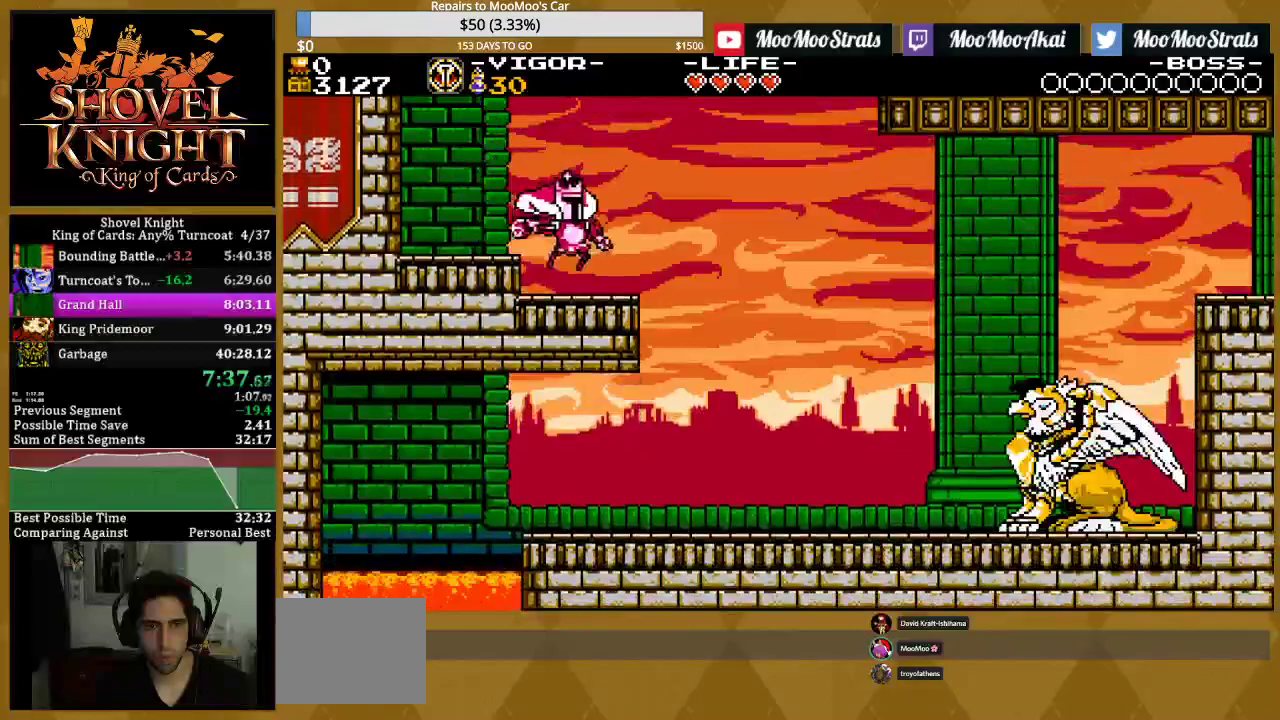
{"buttons": ["CROSS", "DPAD_RIGHT"], "events": [[300, "CROSS", "down"]]}
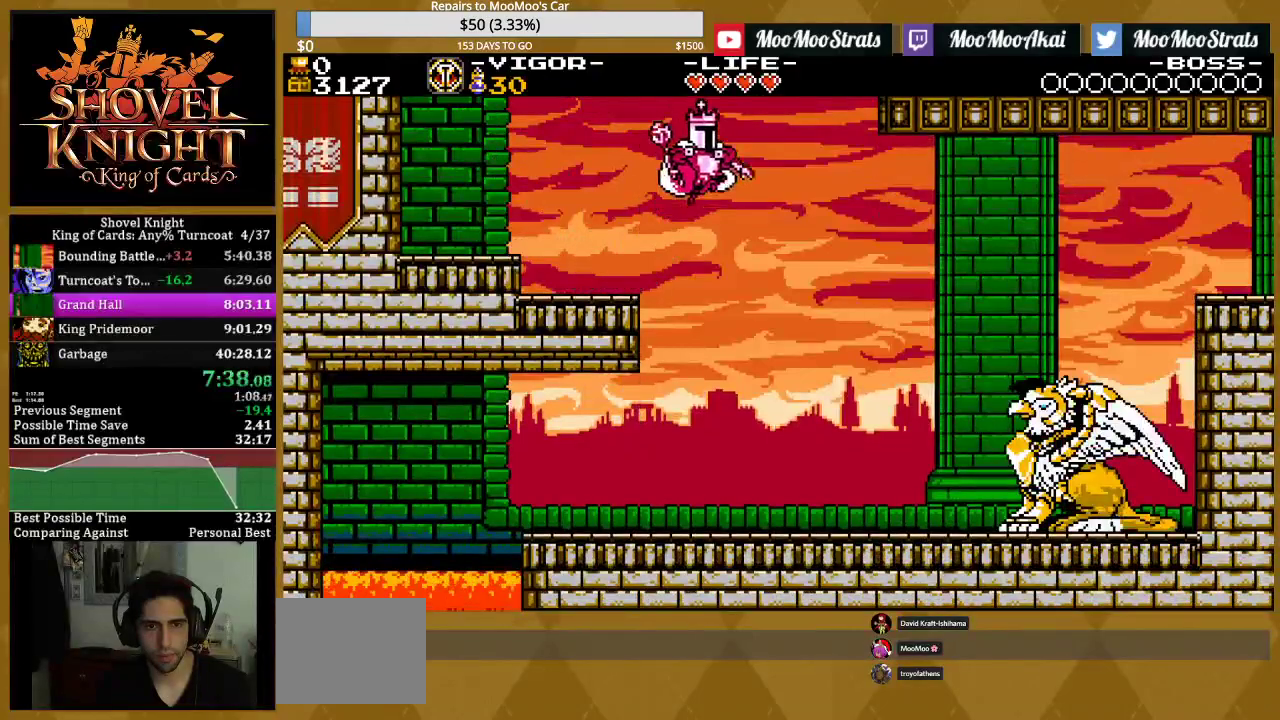
{"buttons": ["SQUARE", "DPAD_RIGHT"], "events": [[383, "CROSS", "up"], [483, "SQUARE", "down"]]}
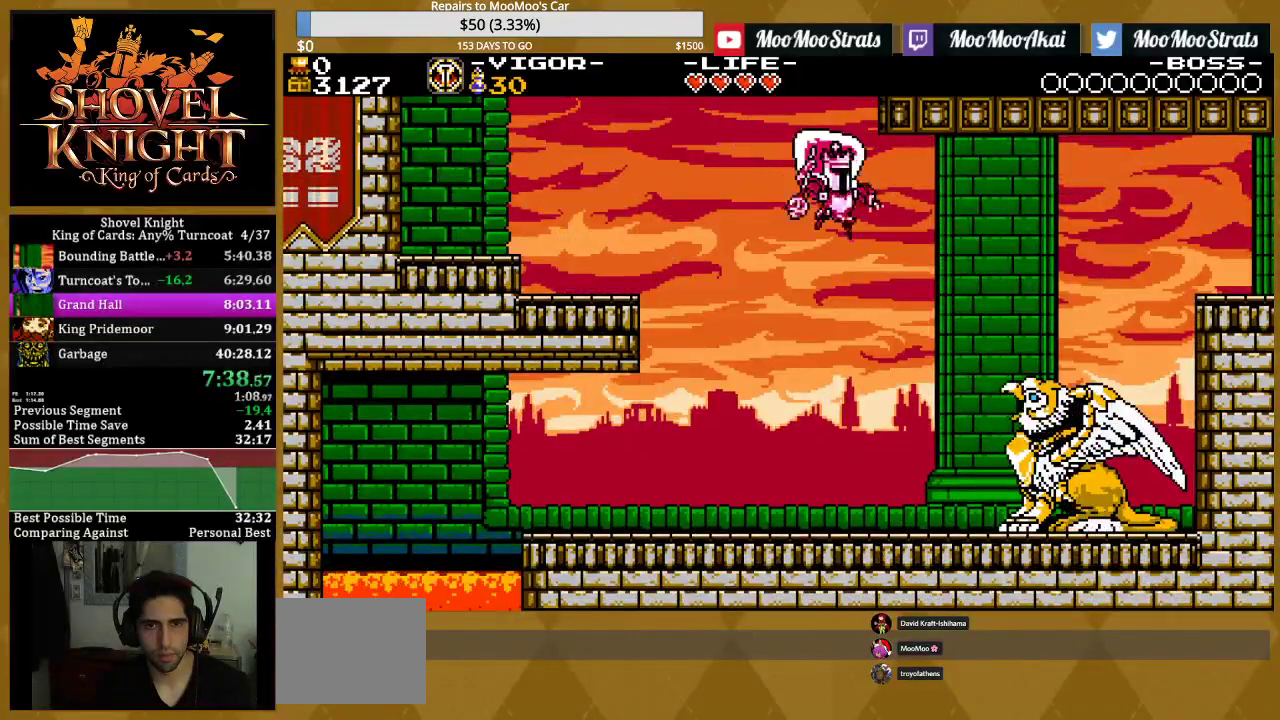
{"buttons": ["SQUARE", "DPAD_RIGHT"], "events": [[217, "SQUARE", "up"], [367, "SQUARE", "down"]]}
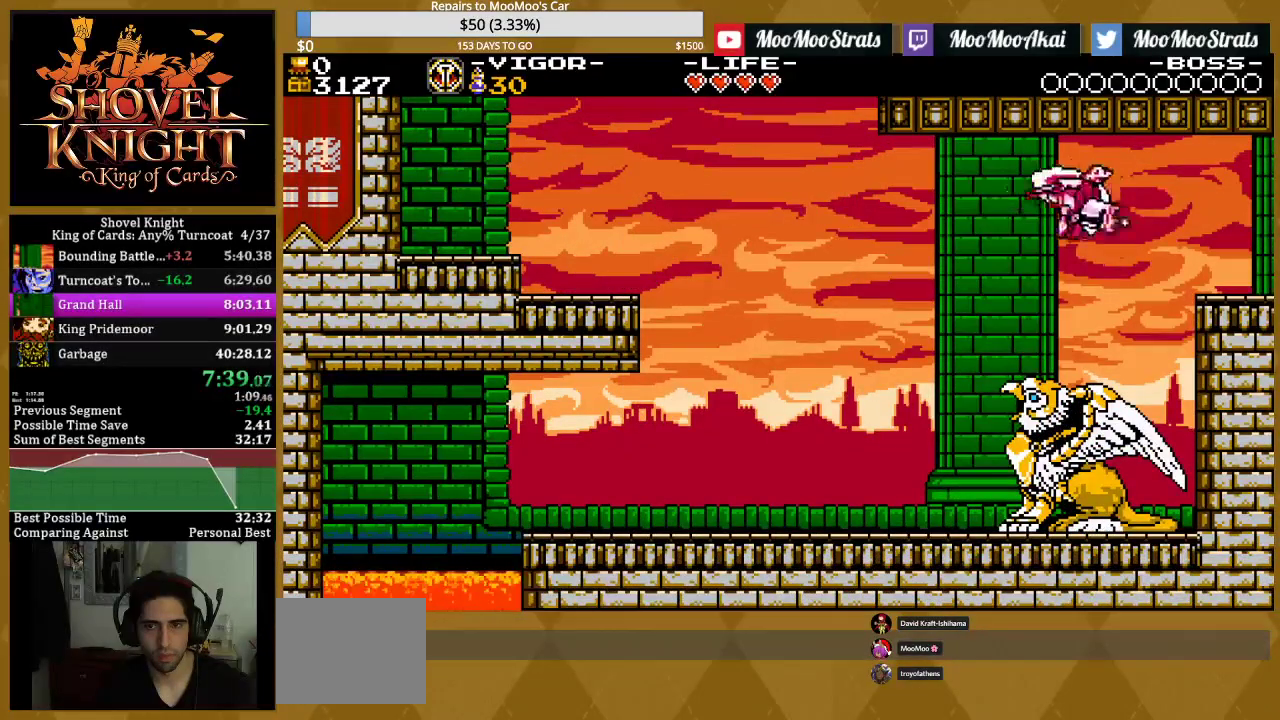
{"buttons": ["CROSS", "DPAD_RIGHT"], "events": [[33, "SQUARE", "up"], [467, "CROSS", "down"]]}
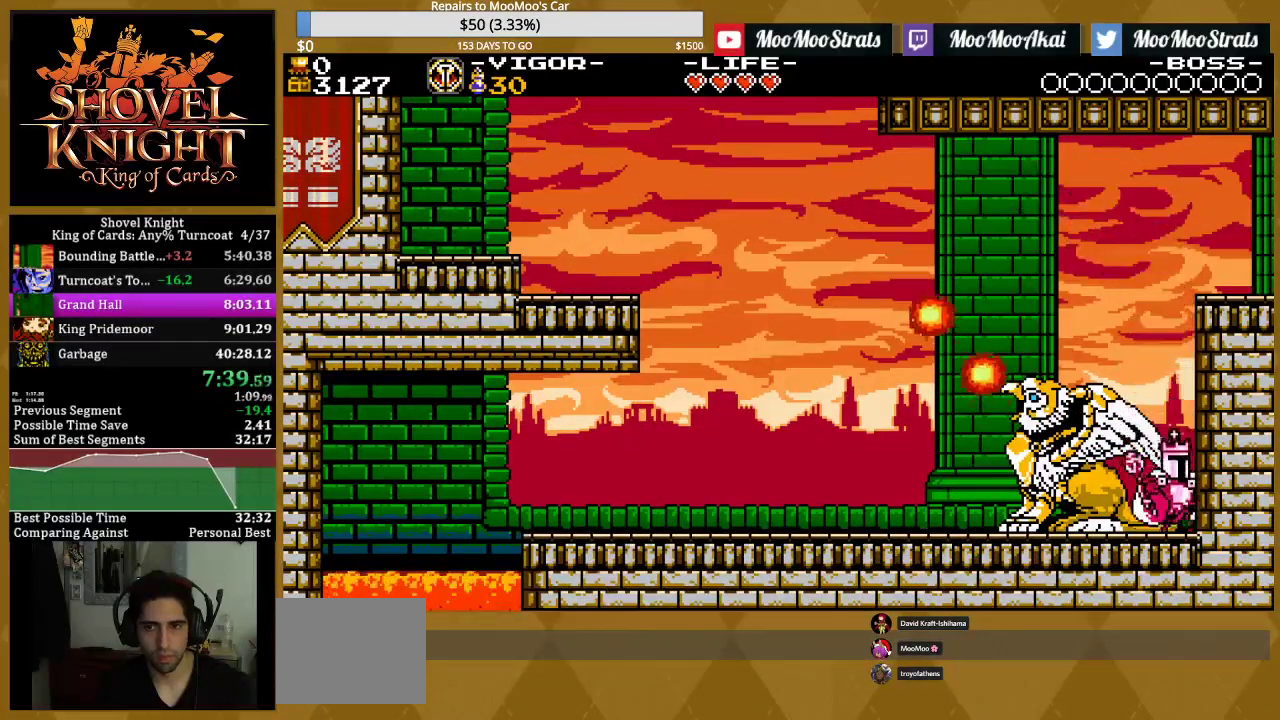
{"buttons": ["DPAD_RIGHT"], "events": [[250, "SQUARE", "down"], [300, "CROSS", "up"], [350, "SQUARE", "up"]]}